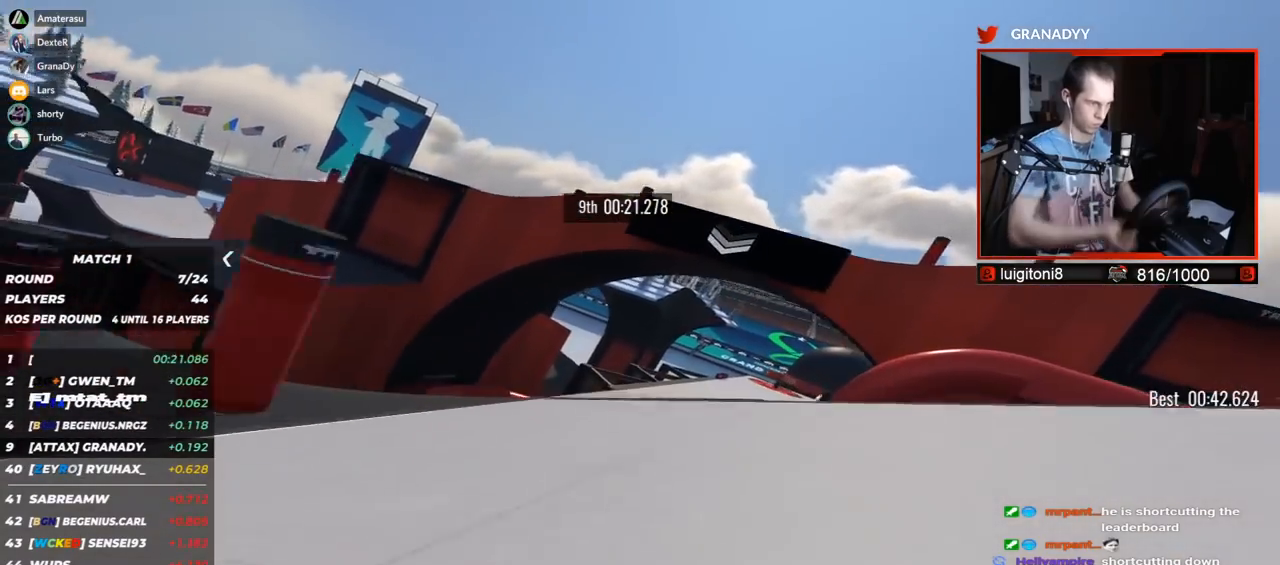
Gameplay with keyboard; each line is a JSON object with the keys held at the frame after it. "events" lists presses ("down") and releases ("up") of "down", "left", "right" and "up" between this image and that frame as [ms after this image, input, new state], when the widget could be followed in between. No other keys are recorded. Mouse input is not recorded.
{"keys": ["left", "up"], "events": [[250, "right", "up"], [350, "left", "down"]]}
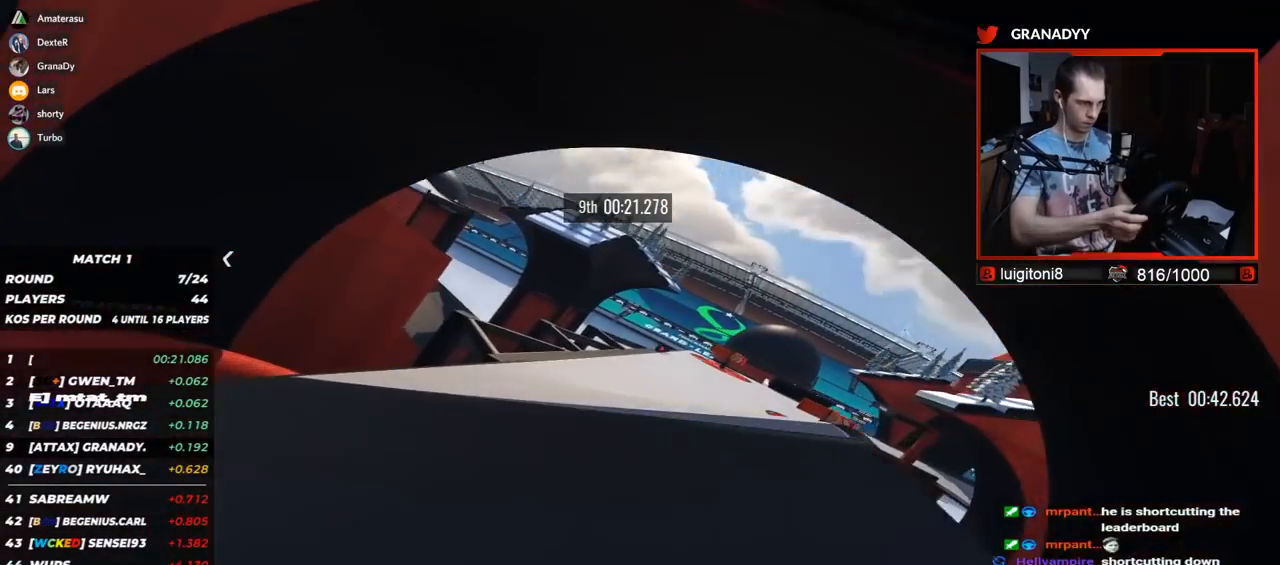
{"keys": ["right", "up"], "events": [[83, "left", "up"], [200, "right", "down"]]}
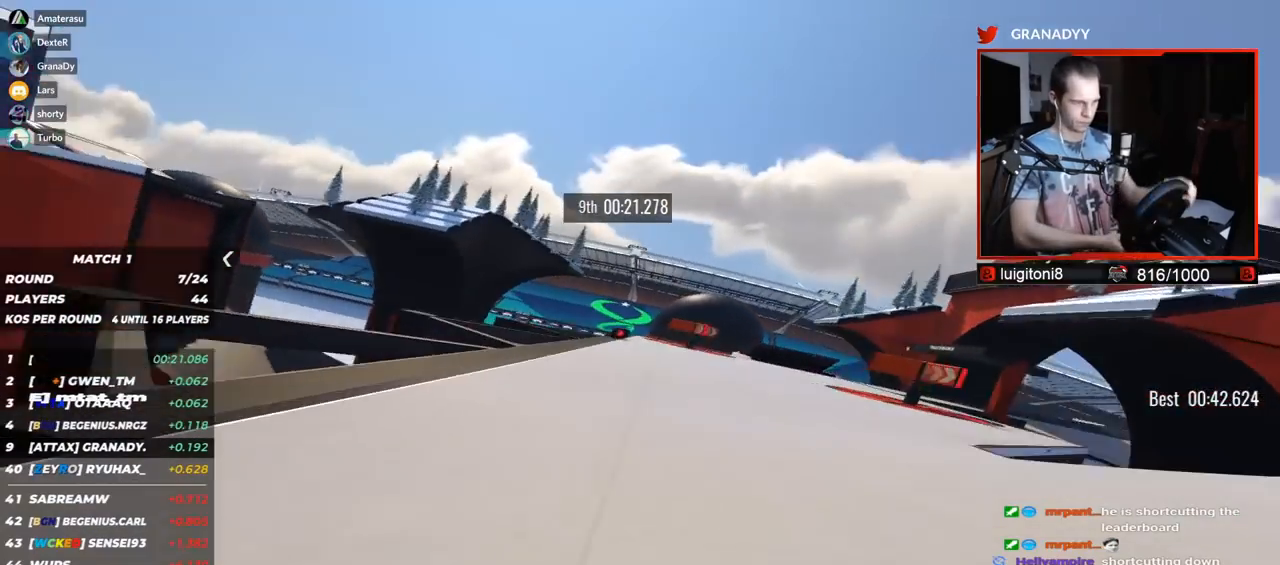
{"keys": ["right", "up"], "events": []}
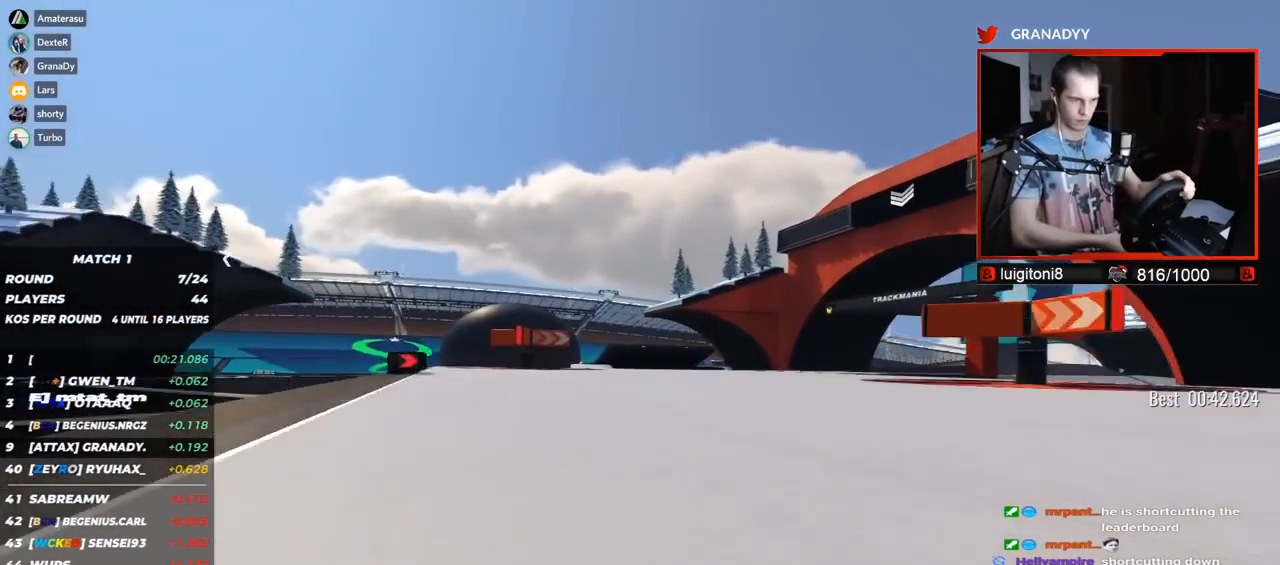
{"keys": ["right", "up"], "events": []}
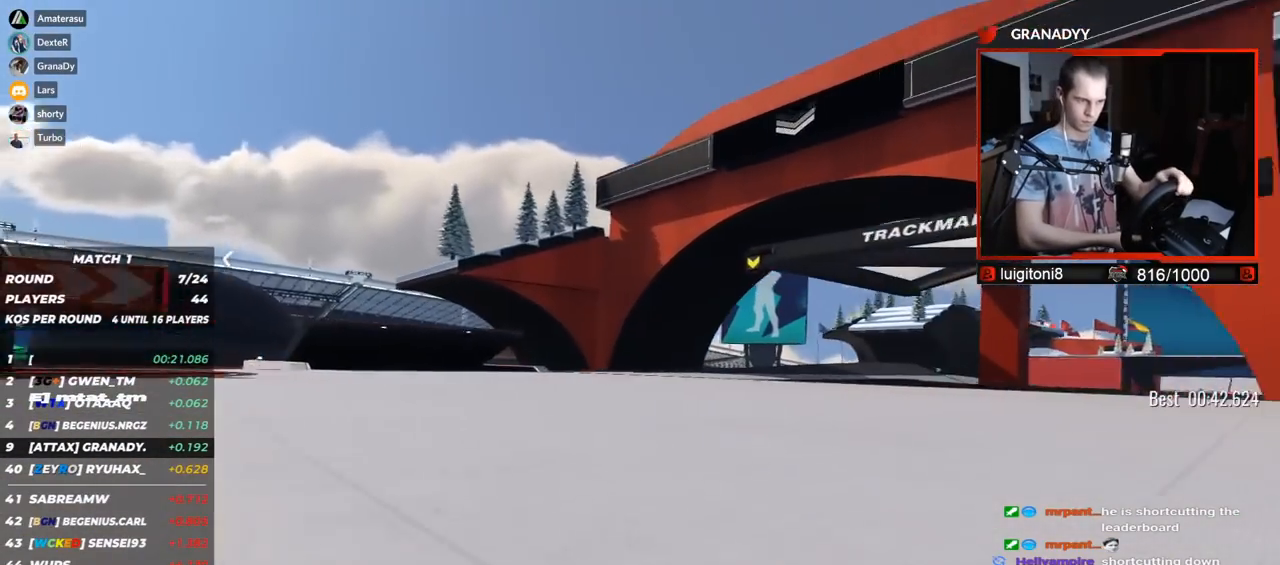
{"keys": ["right", "up"], "events": []}
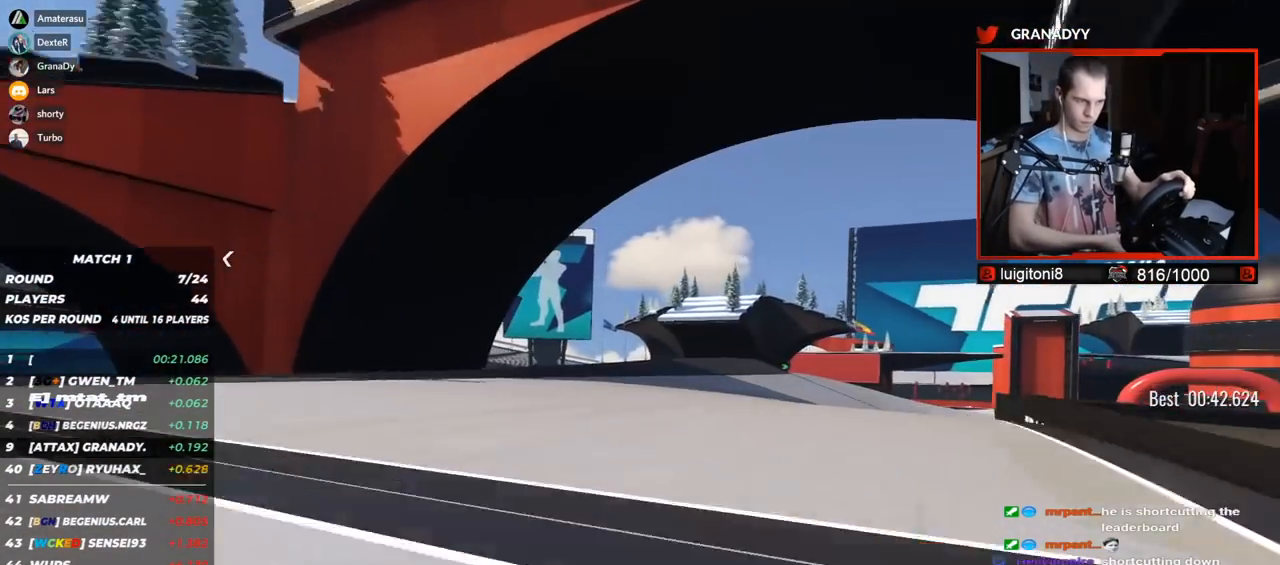
{"keys": ["right", "up"], "events": []}
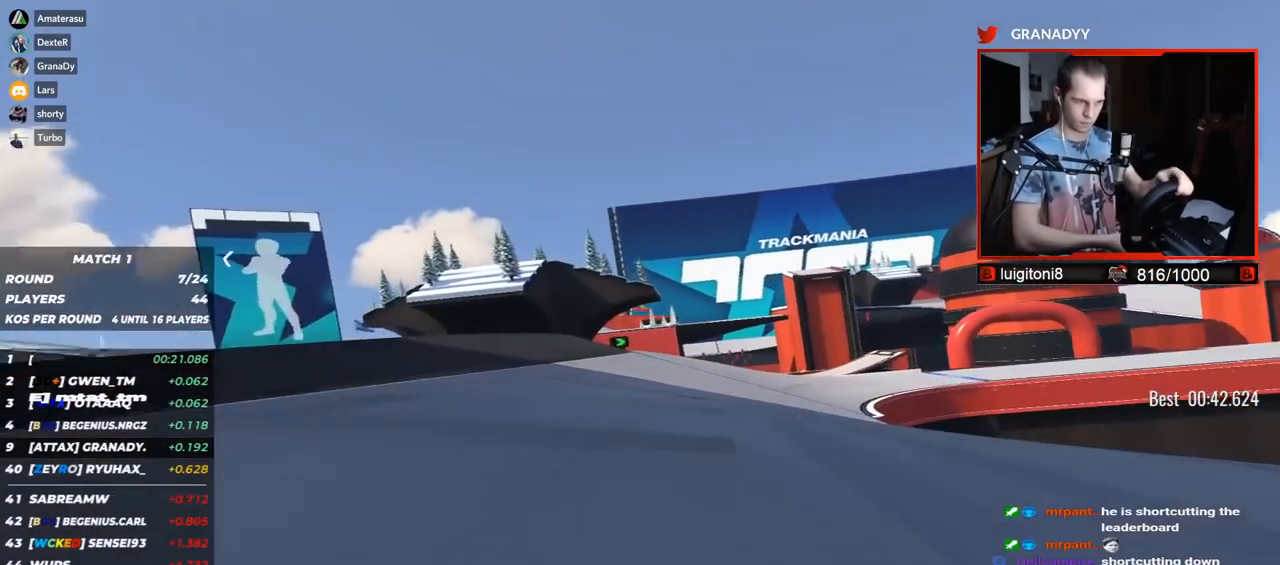
{"keys": ["right", "up"], "events": []}
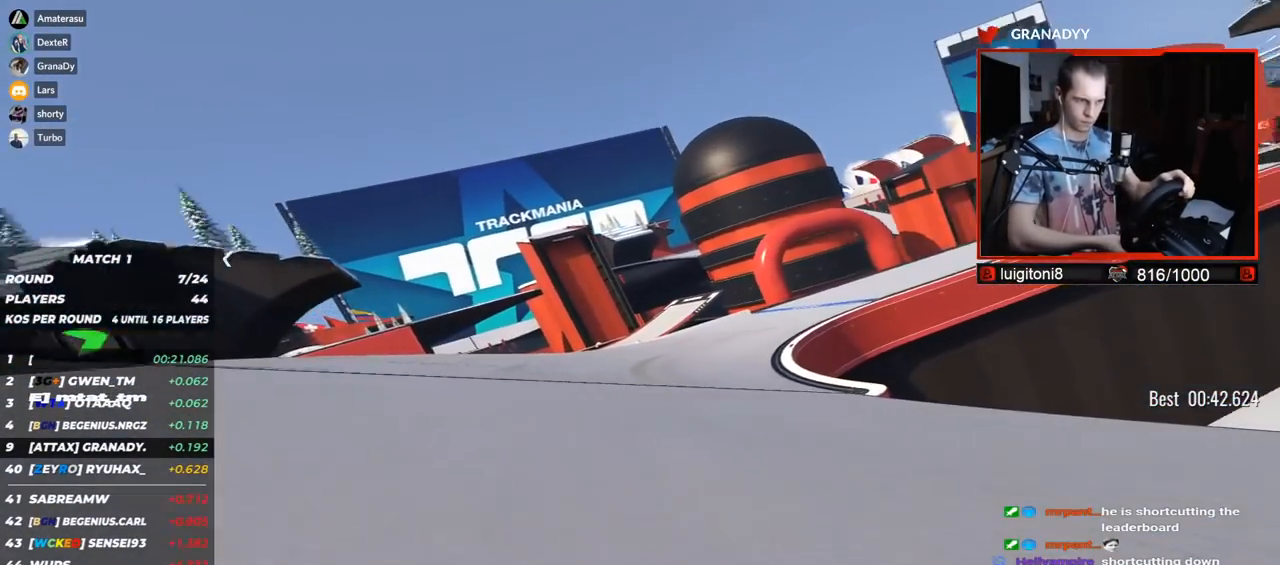
{"keys": ["right", "up"], "events": []}
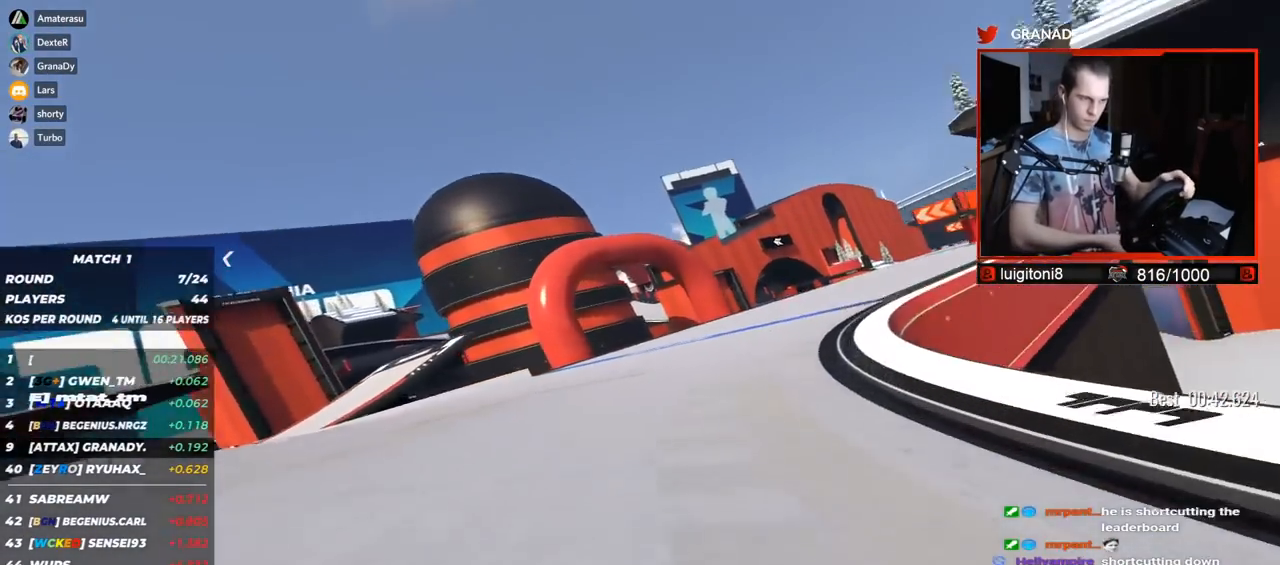
{"keys": ["right", "up"], "events": []}
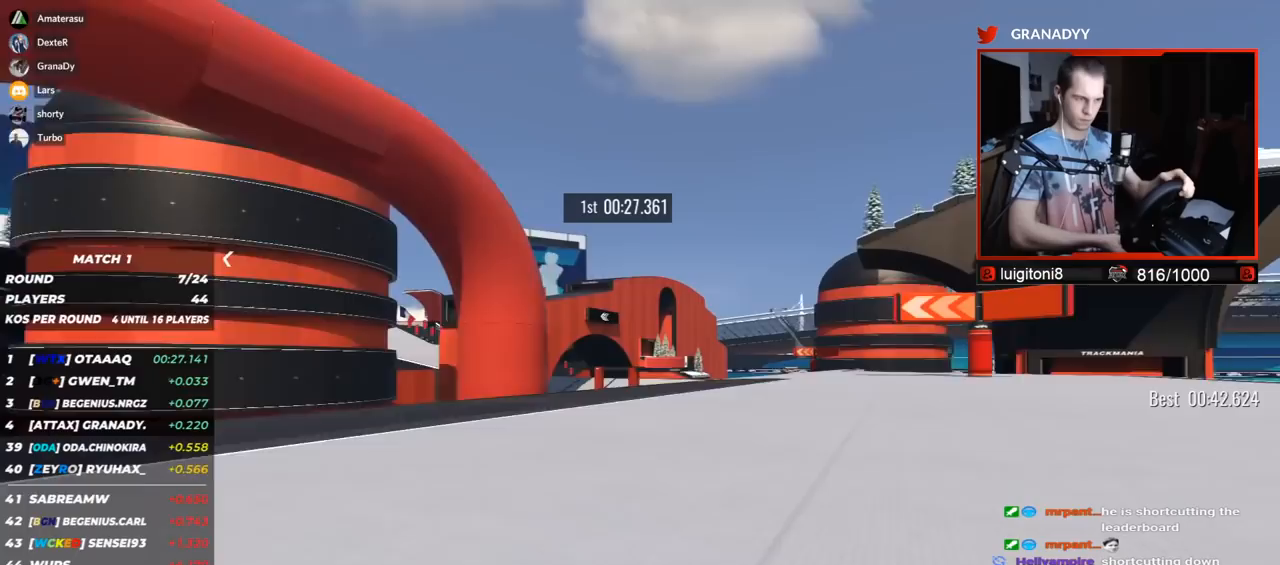
{"keys": ["up"], "events": [[467, "right", "up"]]}
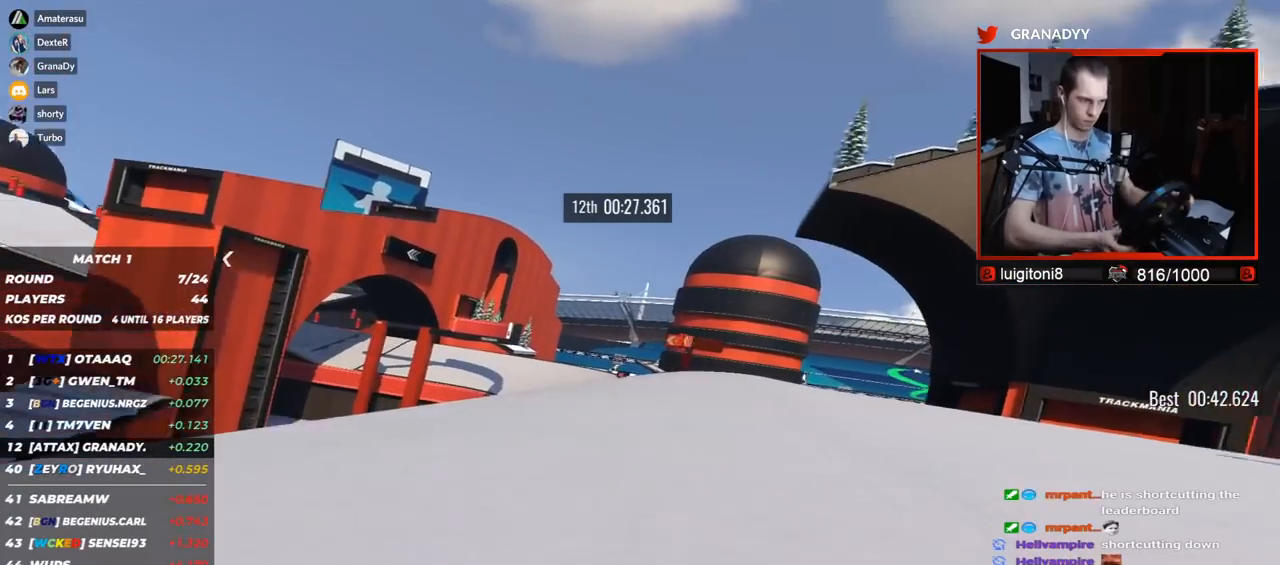
{"keys": ["left", "up"], "events": [[133, "left", "down"]]}
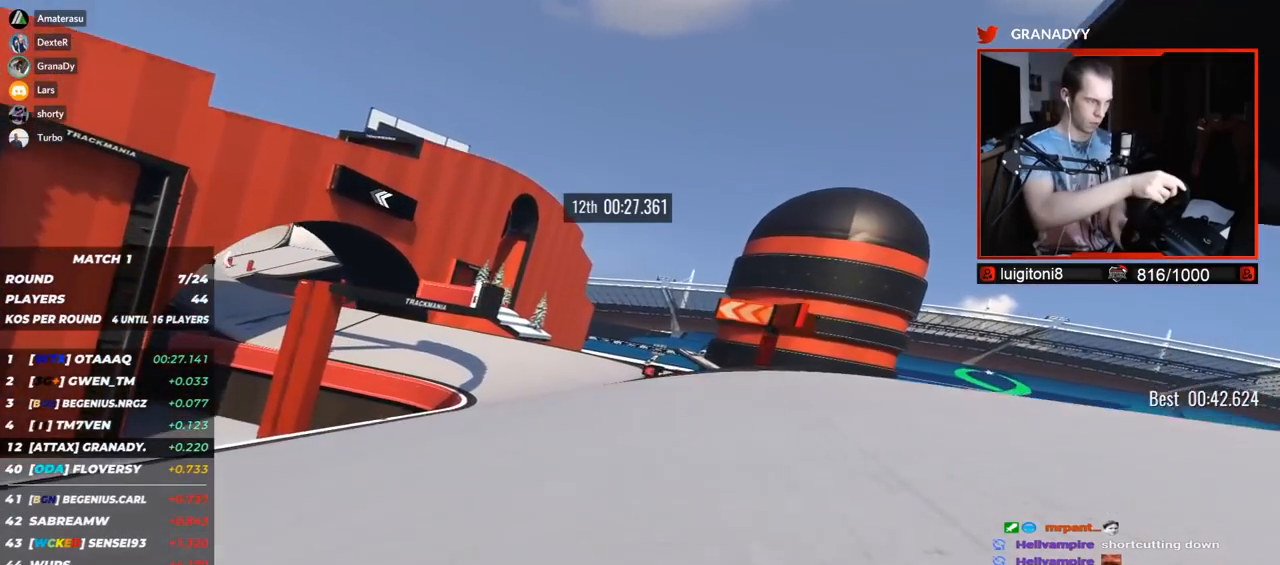
{"keys": ["down", "left", "up"], "events": [[100, "down", "down"]]}
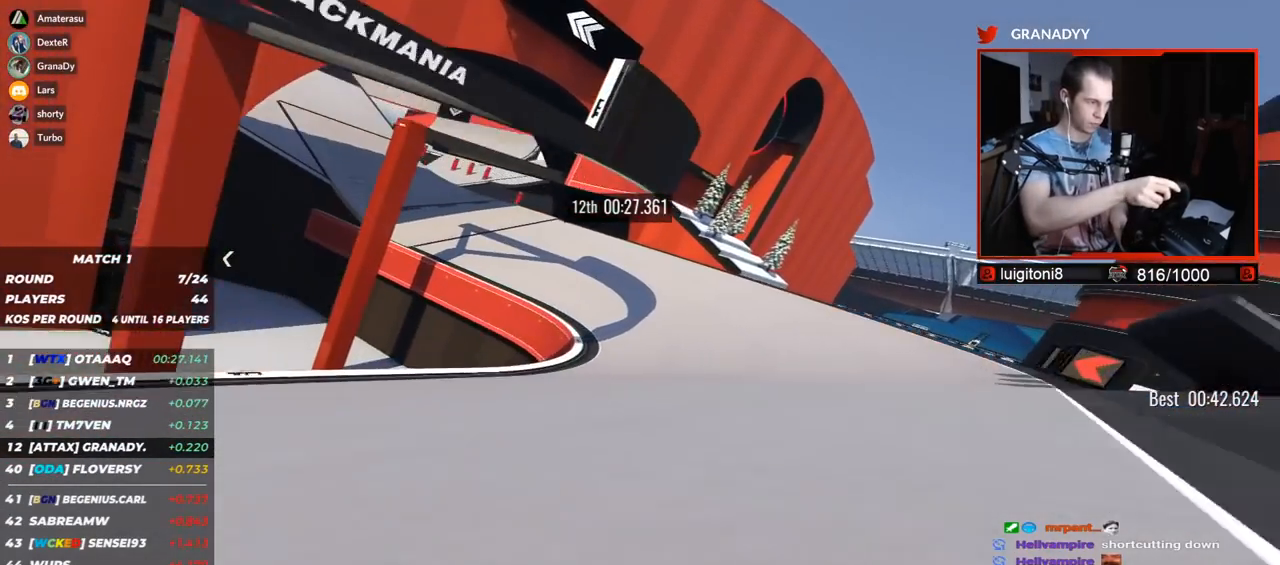
{"keys": ["left", "up"], "events": [[67, "down", "up"]]}
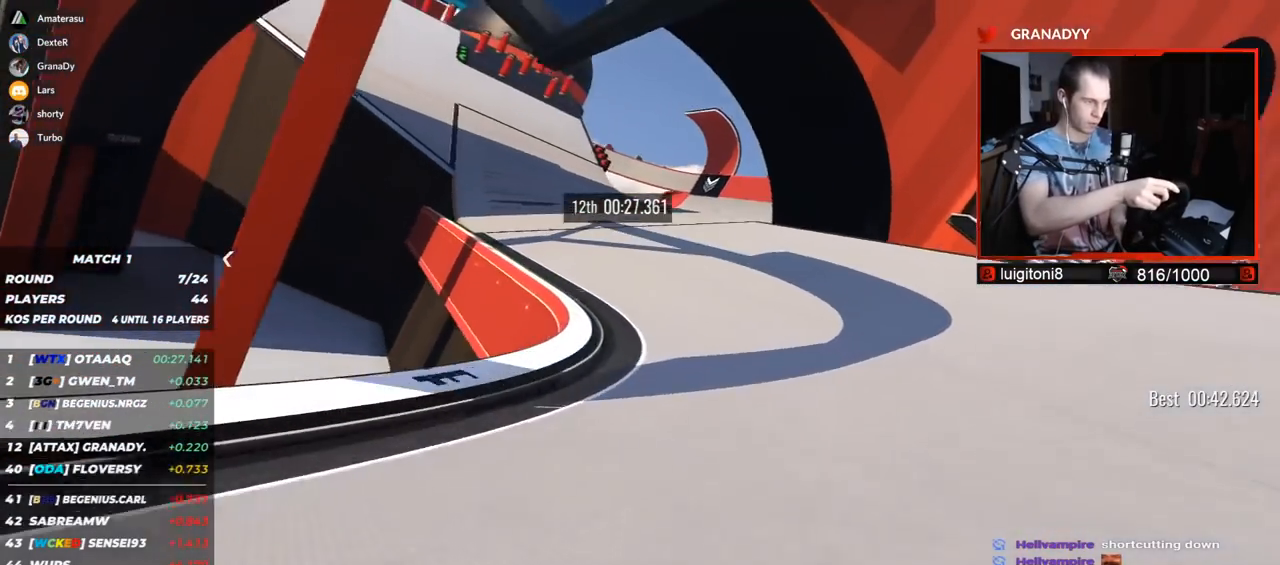
{"keys": ["left", "up"], "events": []}
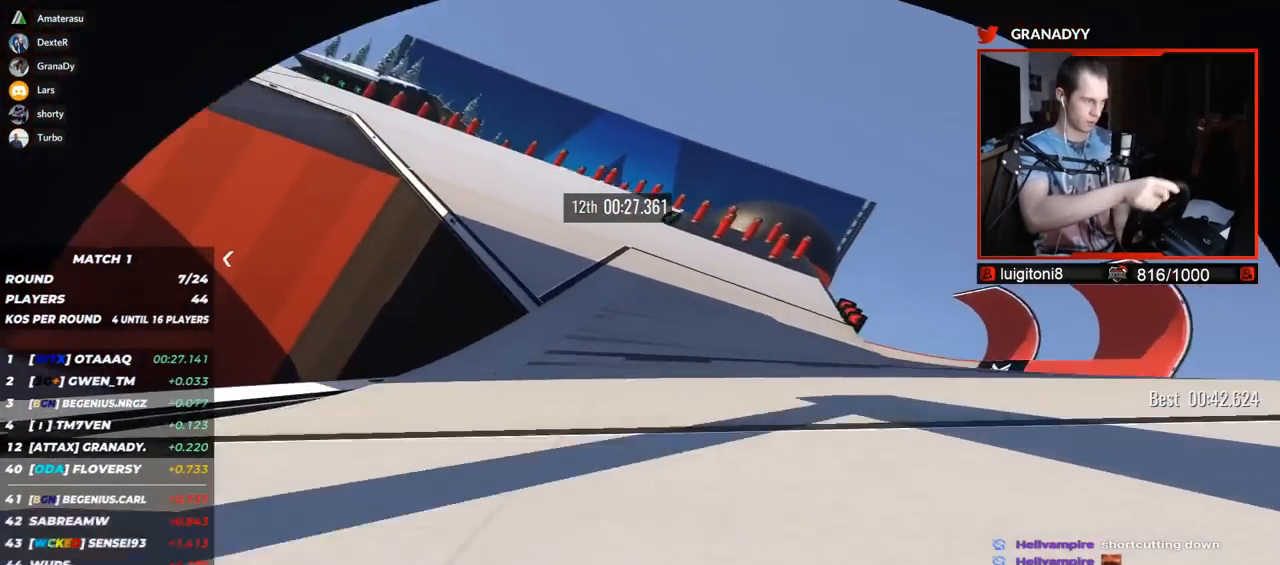
{"keys": ["left", "up"], "events": []}
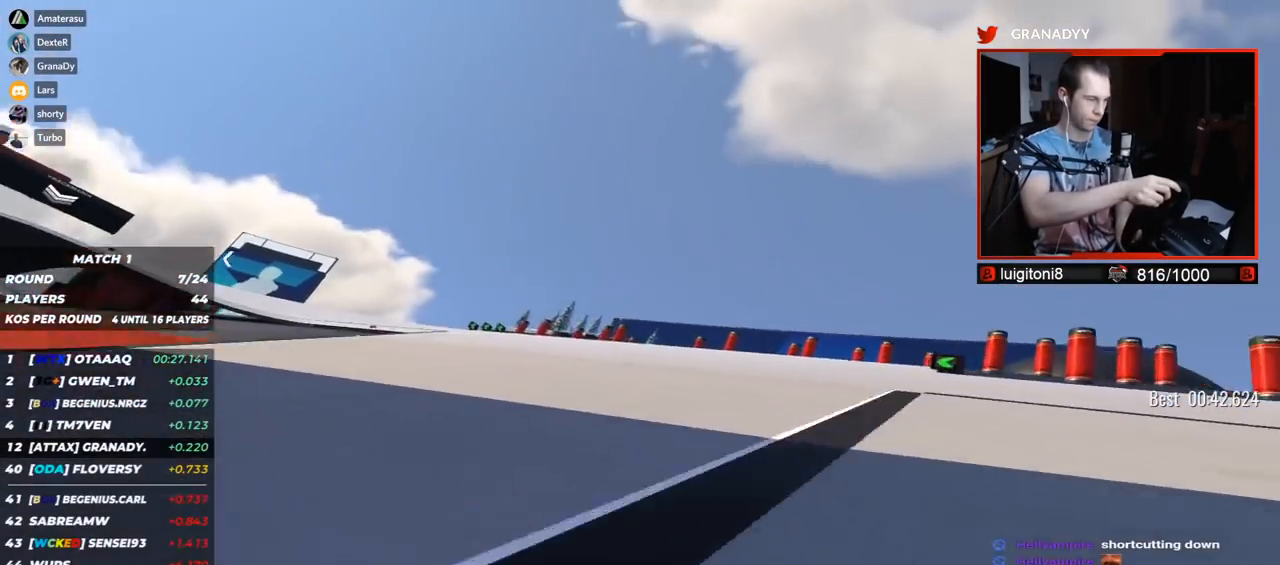
{"keys": ["left", "up"], "events": []}
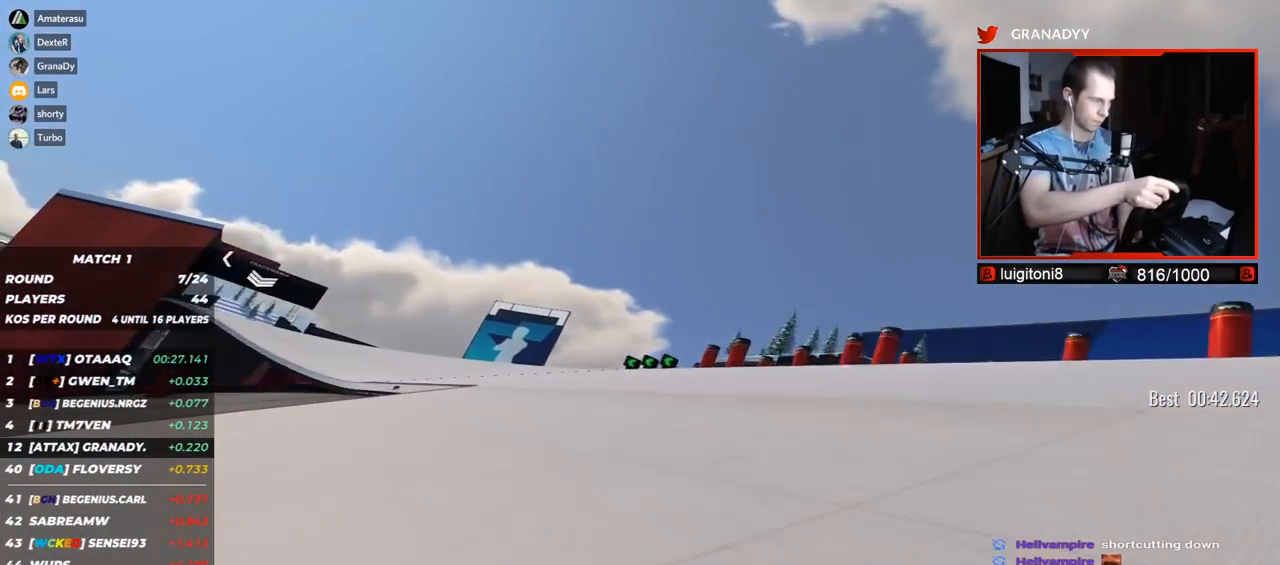
{"keys": ["left", "up"], "events": []}
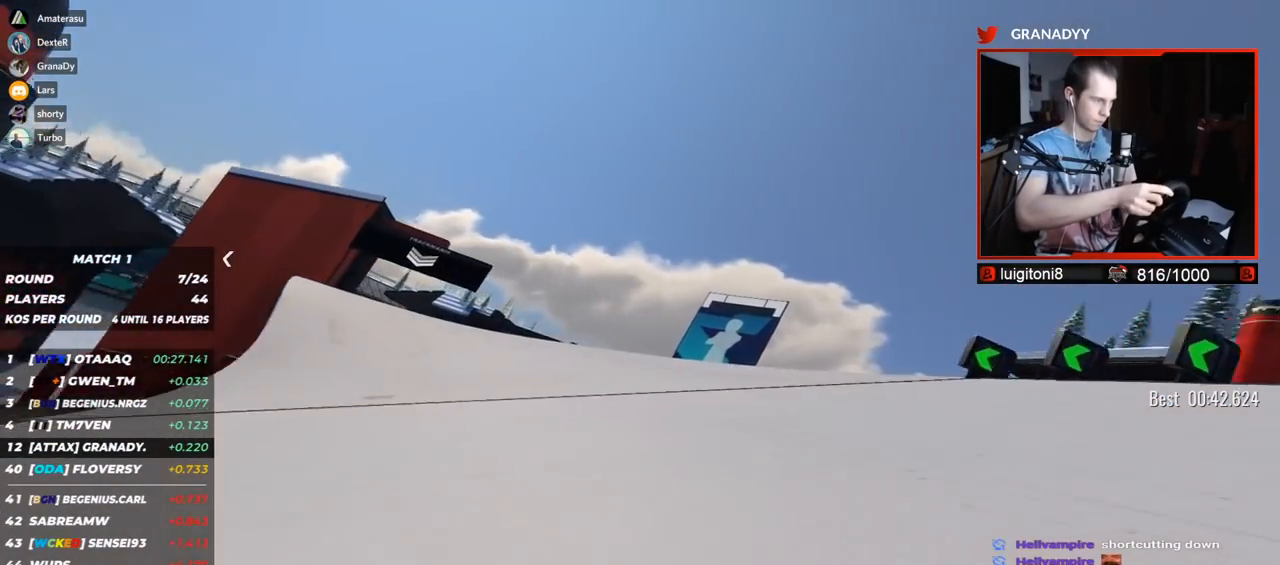
{"keys": ["left", "up"], "events": []}
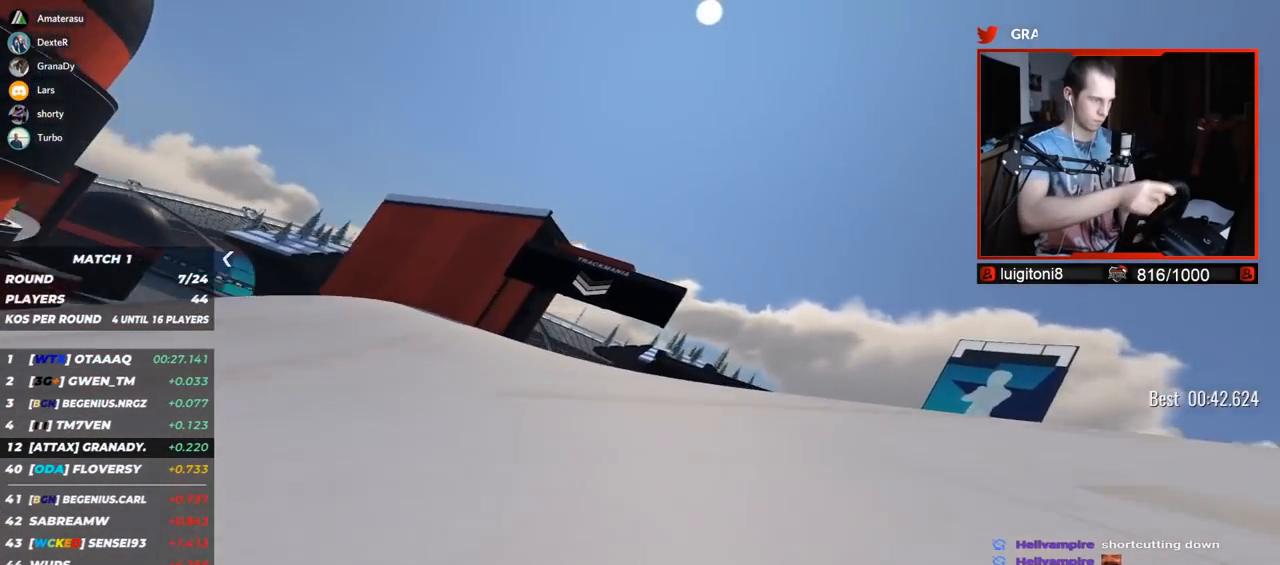
{"keys": ["right", "up"], "events": [[350, "left", "up"], [433, "right", "down"]]}
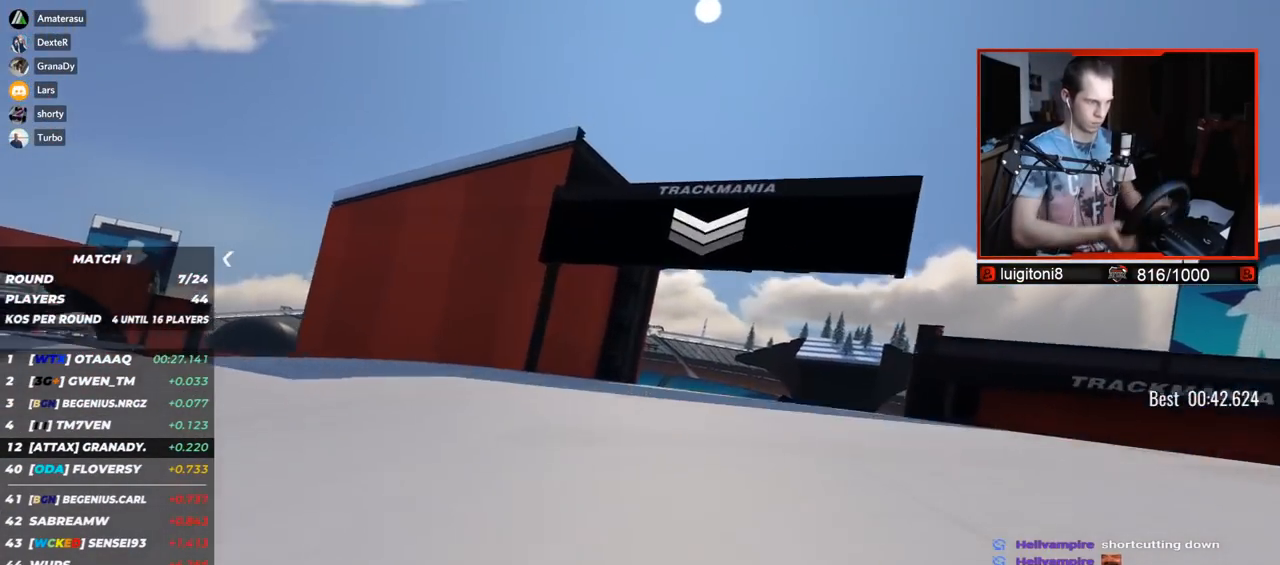
{"keys": ["down", "right", "up"], "events": [[500, "down", "down"]]}
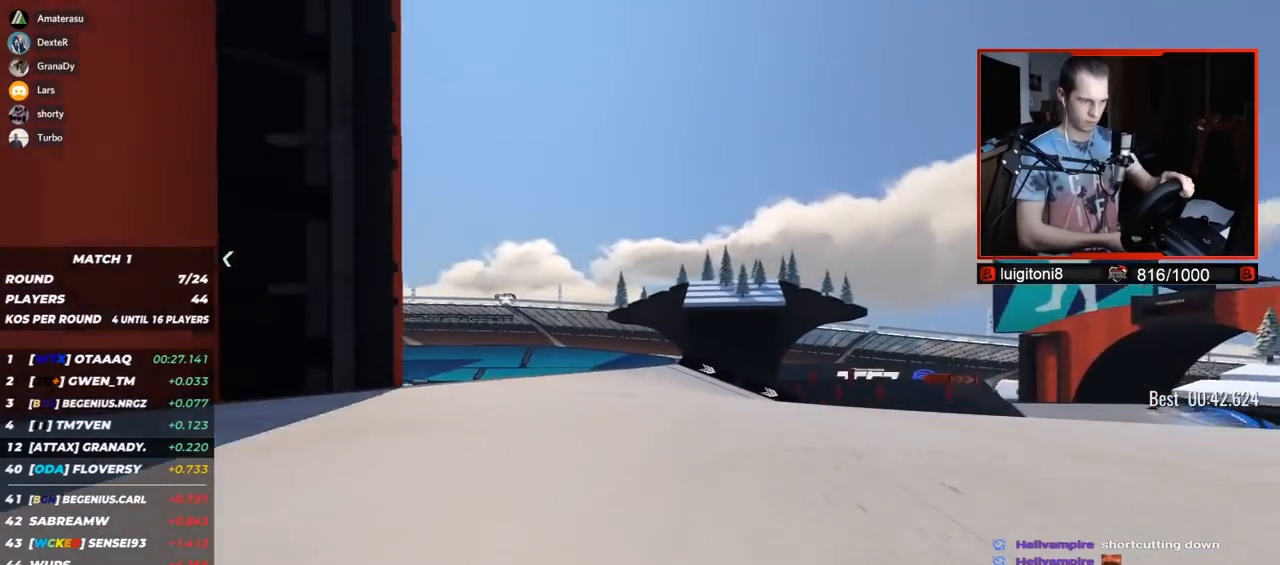
{"keys": ["right", "up"], "events": [[167, "down", "up"]]}
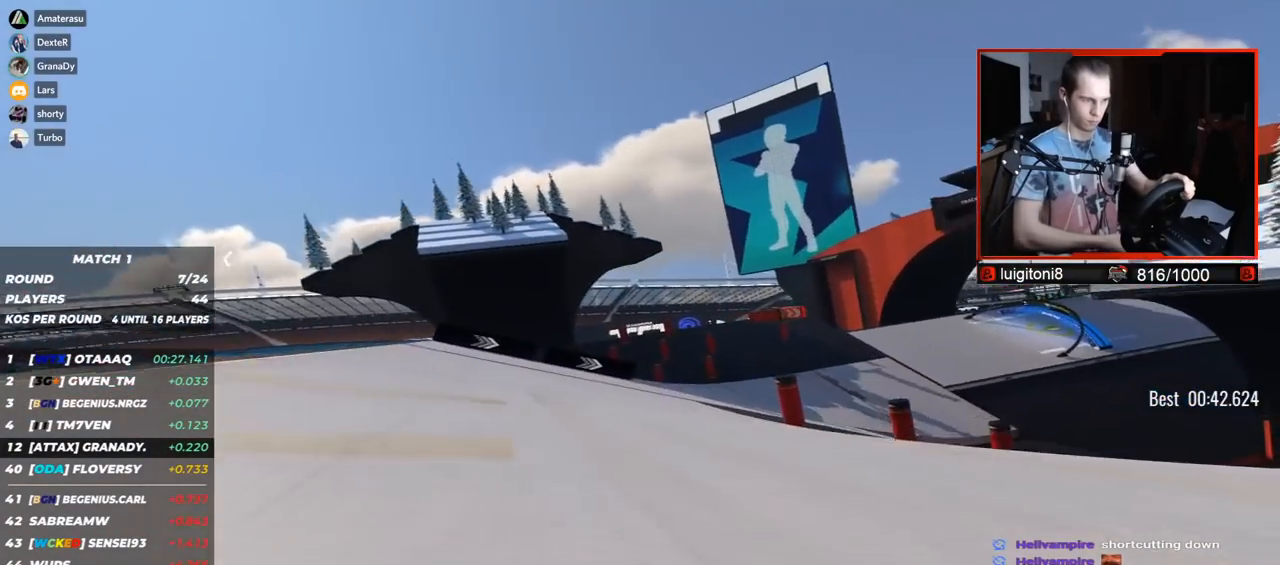
{"keys": ["right", "up"], "events": []}
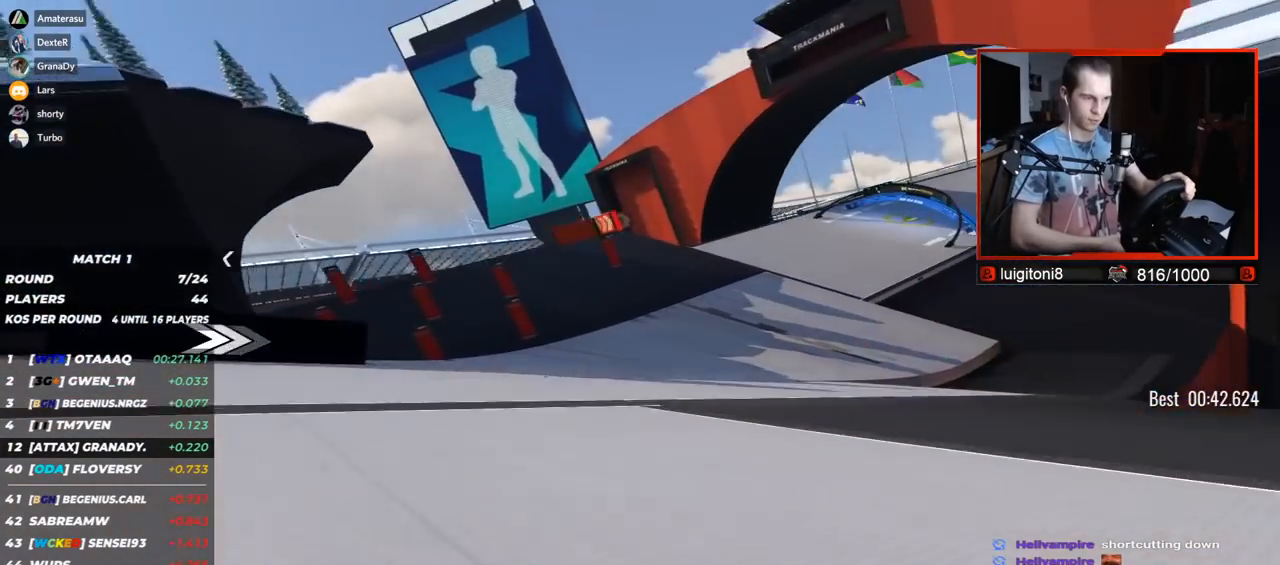
{"keys": ["right", "up"], "events": []}
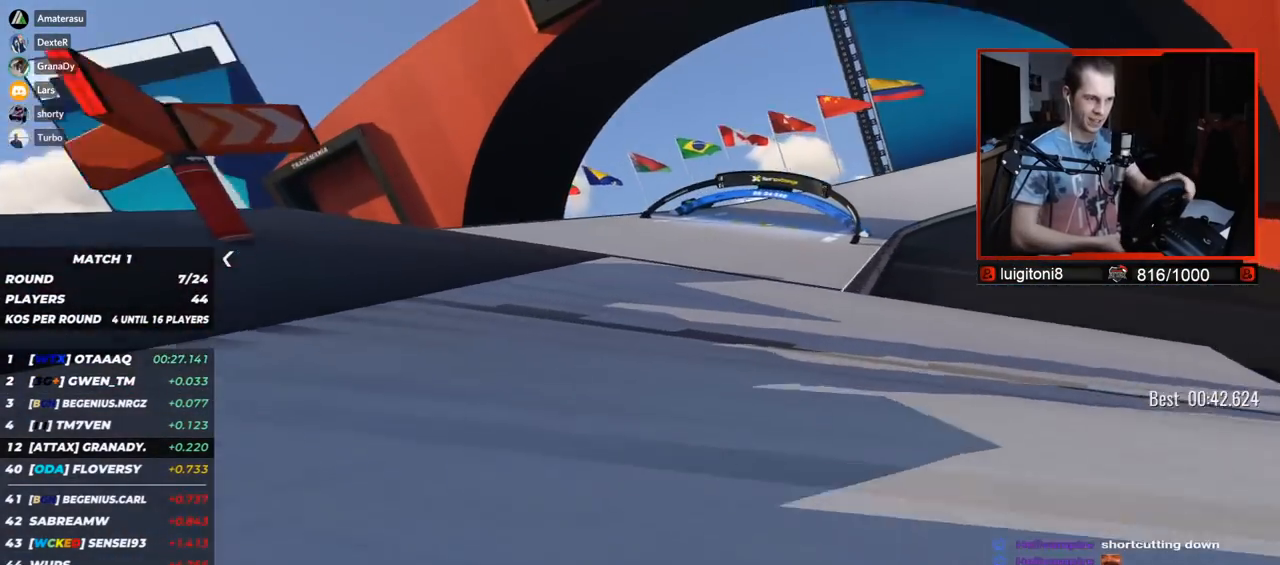
{"keys": ["right", "up"], "events": []}